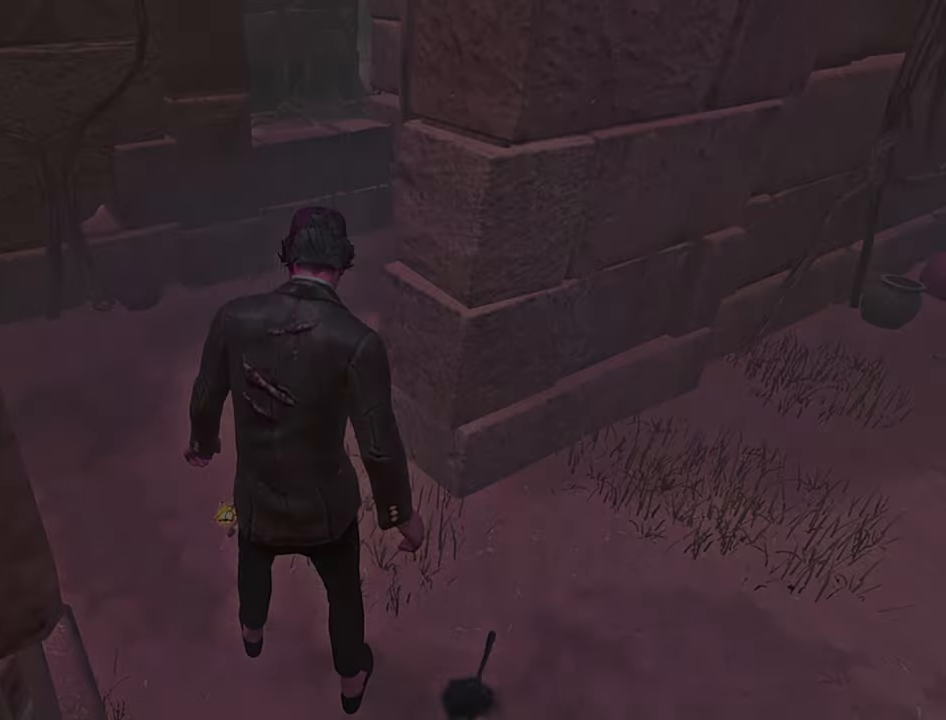
Gameplay with keyboard; each line is a JSON object with the keys held at the frame after it. "events" lists presses ("down") and releases ("up") of "a", "ctrl", "d", "e", "q", "s", "shift", "space" and "w" between this image and that frame as [ms after this image, input, new state], when the widget could be followed in between. No other keys are recorded. Mouse input is not recorded.
{"keys": ["shift", "w"], "events": [[83, "shift", "down"], [116, "w", "down"]]}
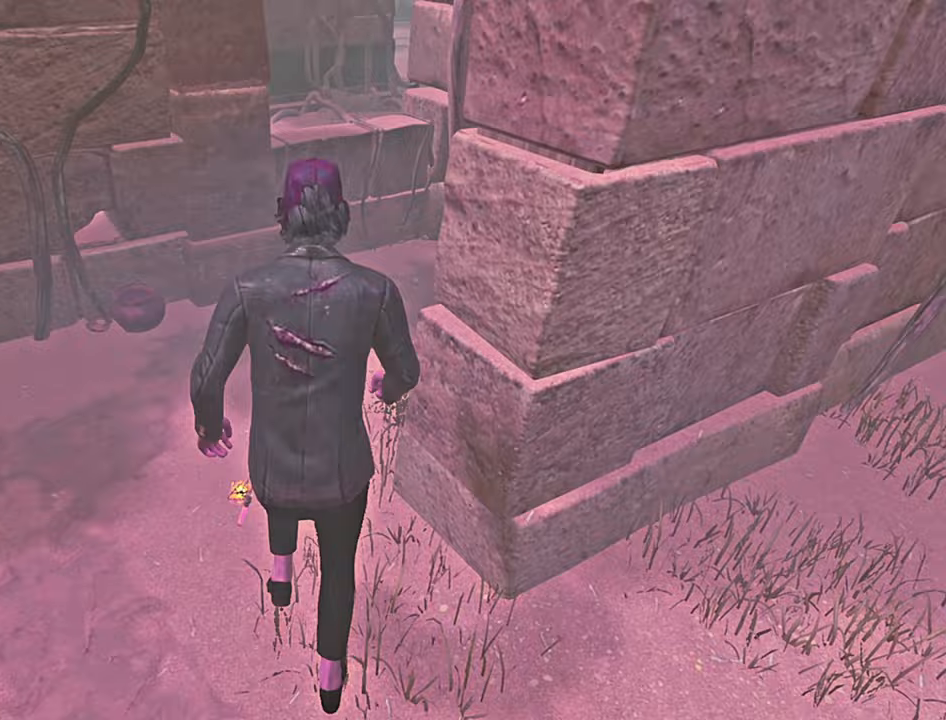
{"keys": ["a", "shift"], "events": [[417, "a", "down"], [450, "w", "up"]]}
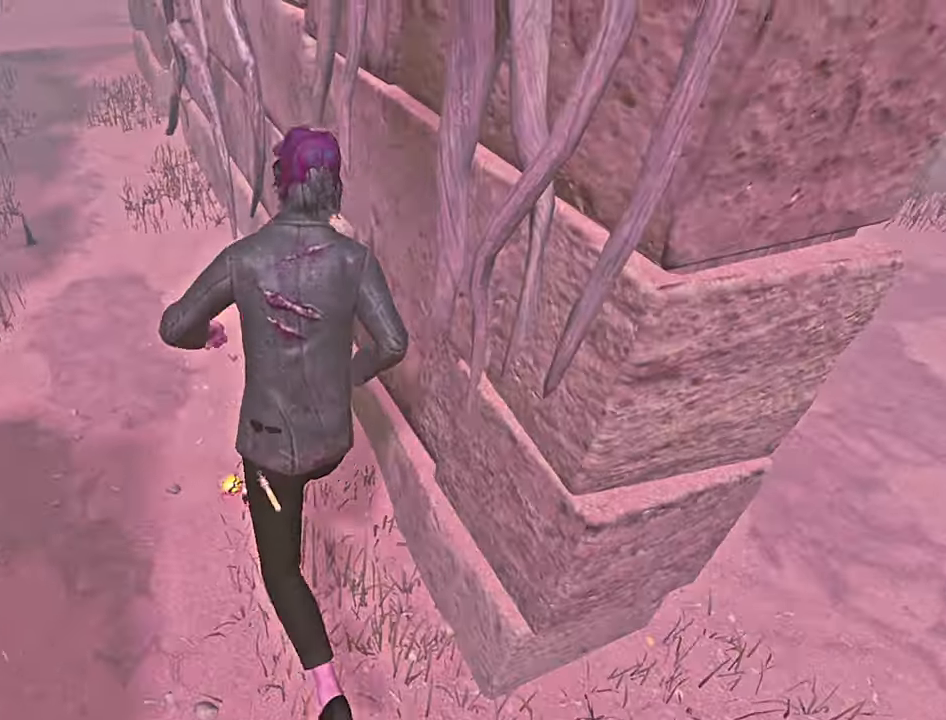
{"keys": [], "events": [[283, "space", "down"], [350, "space", "up"], [400, "a", "up"], [417, "shift", "up"]]}
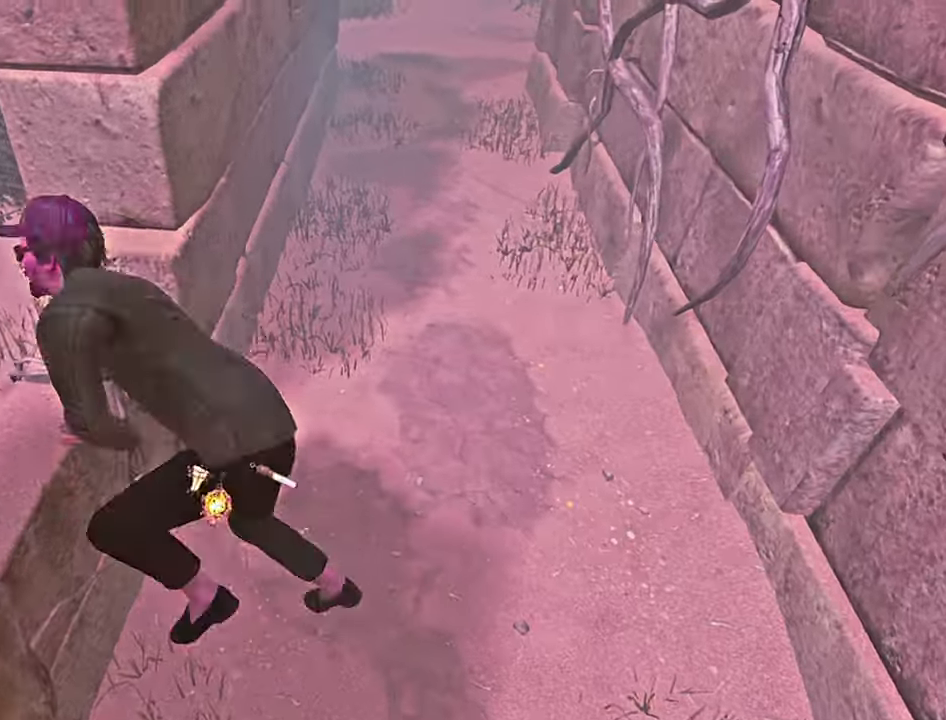
{"keys": ["a"], "events": [[100, "s", "down"], [217, "a", "down"], [417, "s", "up"]]}
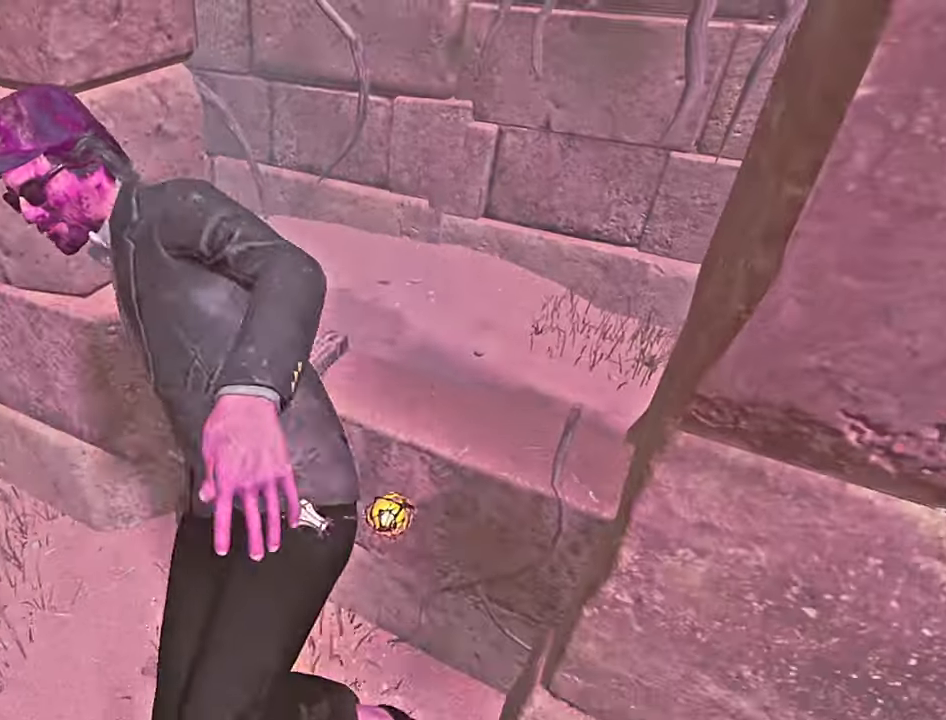
{"keys": ["w"], "events": [[67, "a", "up"], [67, "w", "down"], [350, "space", "down"], [417, "space", "up"]]}
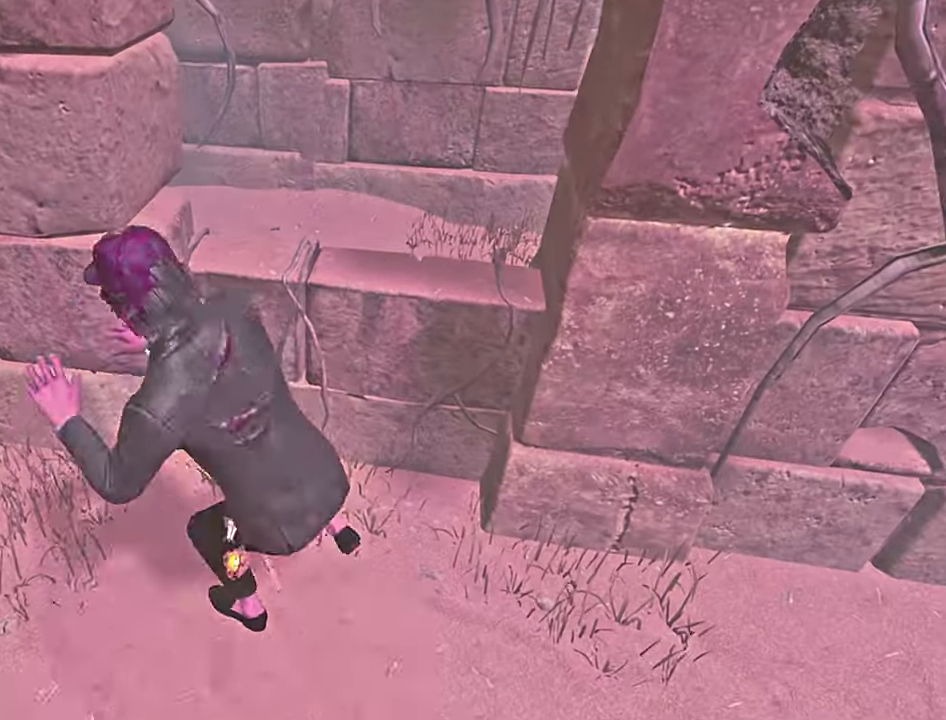
{"keys": ["w"], "events": [[100, "w", "up"], [200, "w", "down"], [383, "d", "down"], [400, "d", "up"]]}
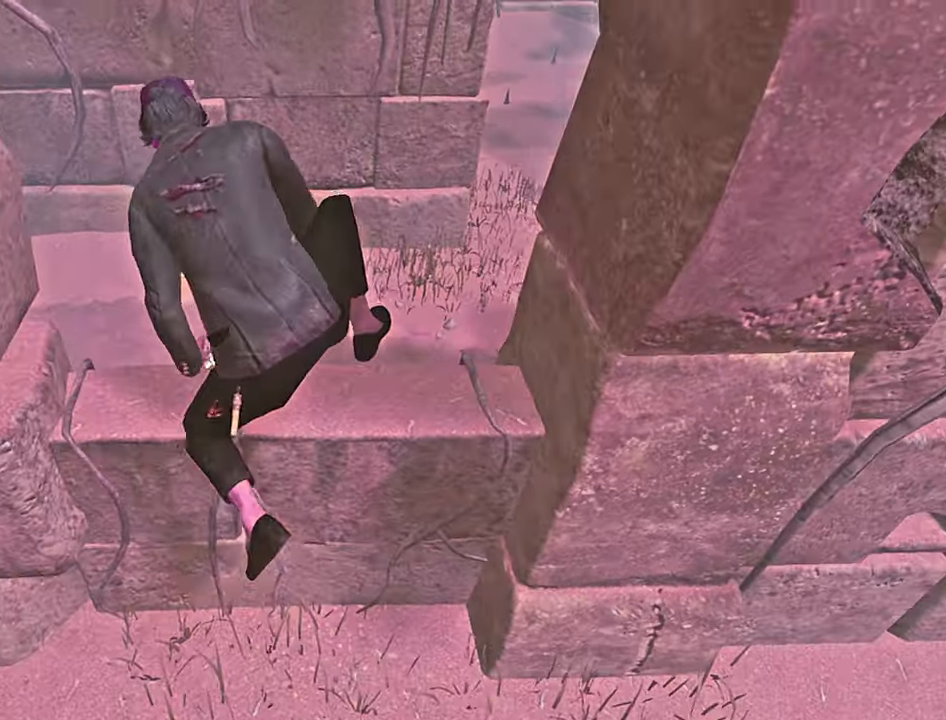
{"keys": ["shift", "w"], "events": [[117, "shift", "down"]]}
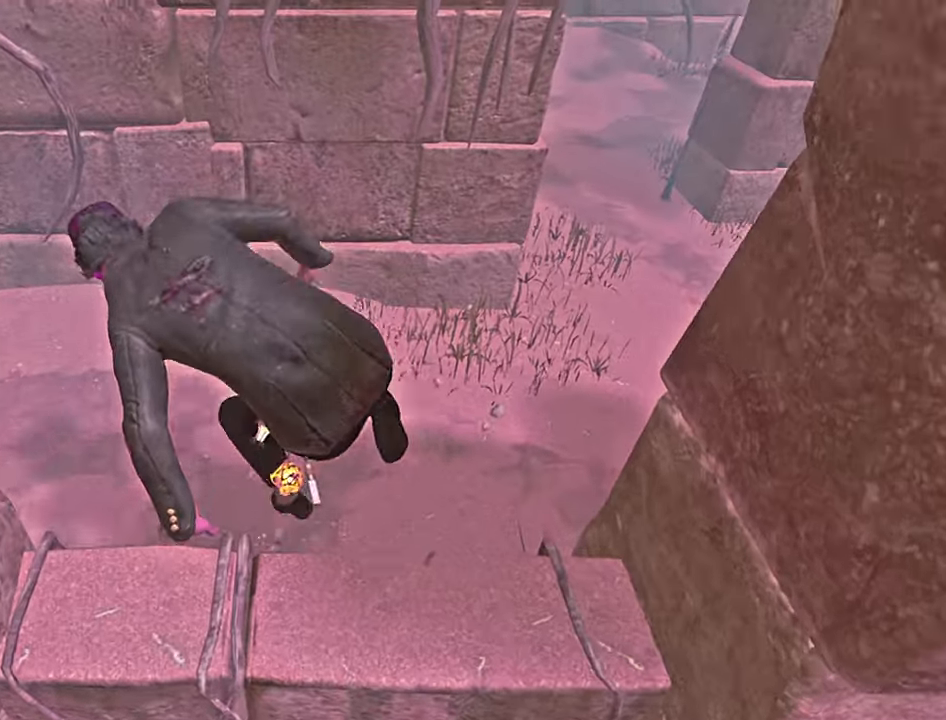
{"keys": ["shift", "w"], "events": []}
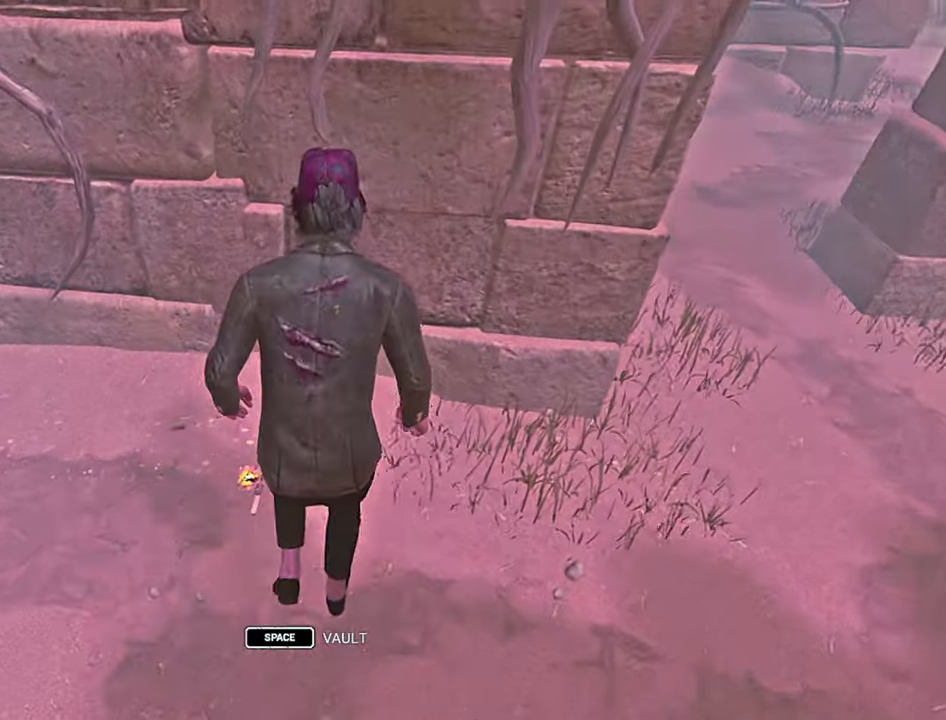
{"keys": [], "events": [[33, "d", "down"], [67, "w", "up"], [183, "s", "down"], [300, "d", "up"], [317, "shift", "up"], [383, "s", "up"]]}
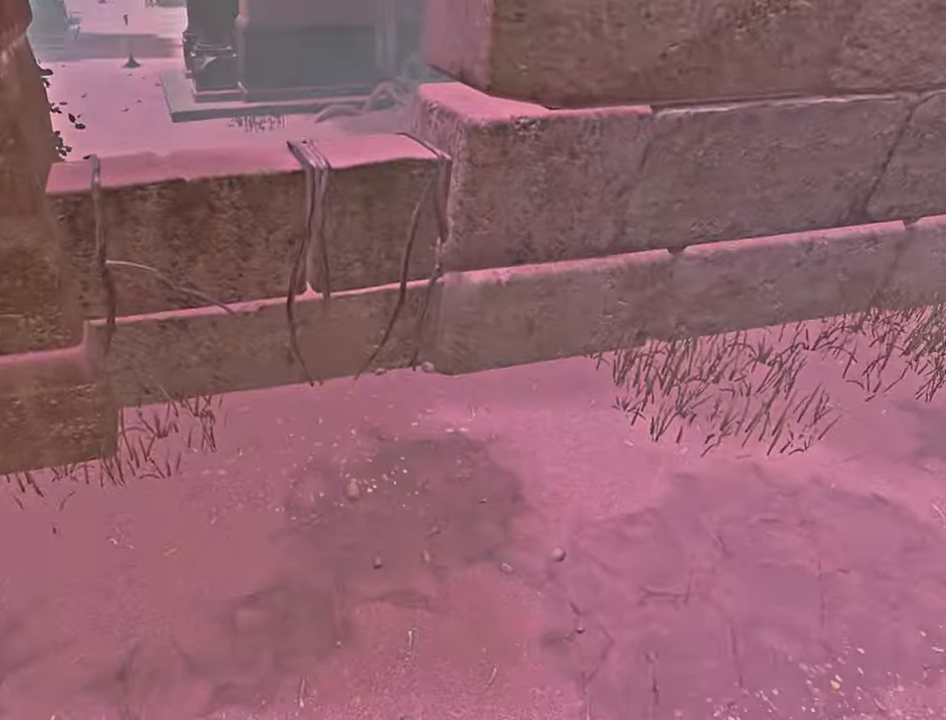
{"keys": ["shift", "w"], "events": [[33, "shift", "down"], [400, "w", "down"]]}
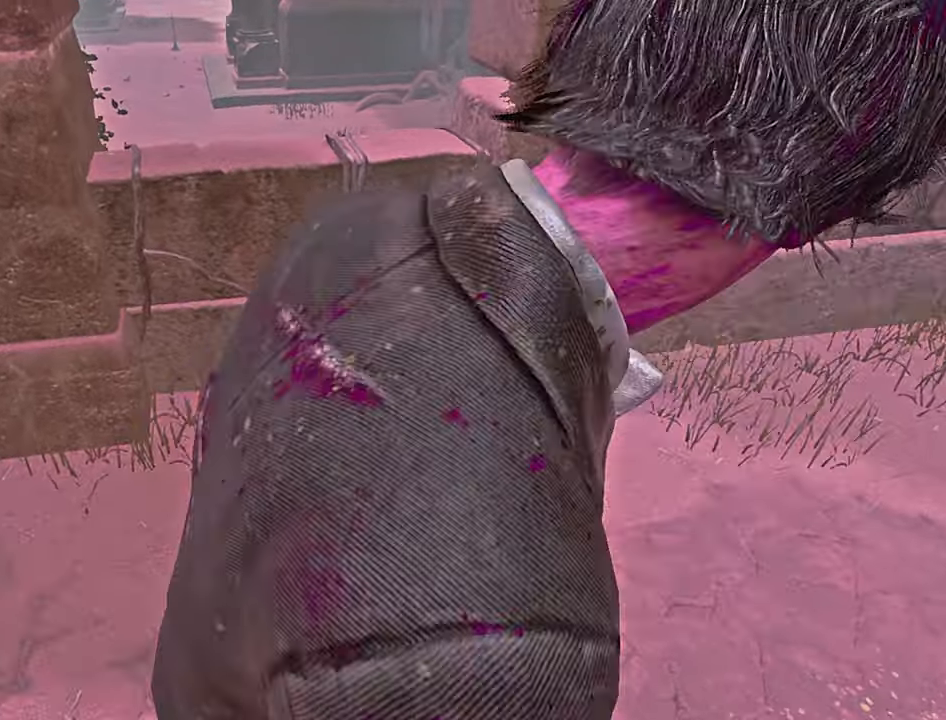
{"keys": ["shift", "w"], "events": [[417, "space", "down"], [483, "space", "up"]]}
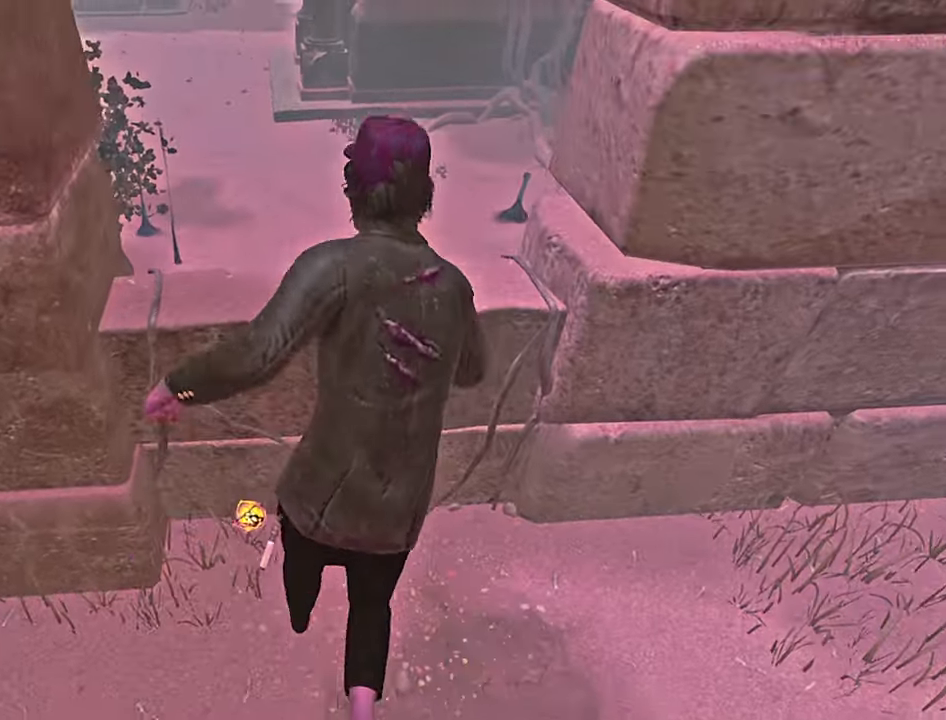
{"keys": [], "events": [[33, "shift", "up"], [33, "w", "up"]]}
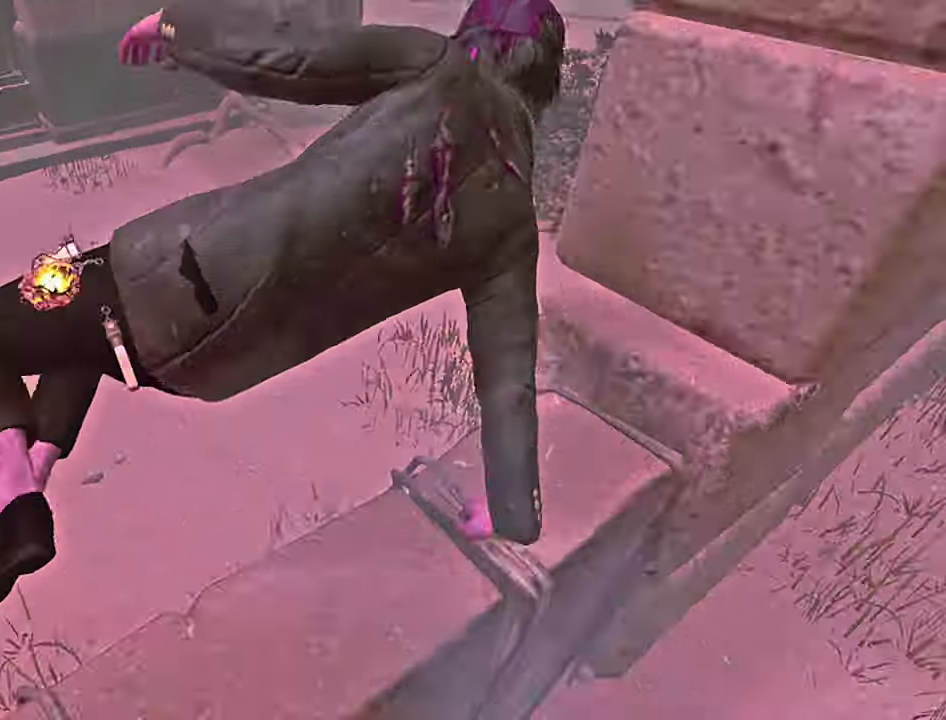
{"keys": ["d", "space"], "events": [[84, "s", "down"], [200, "d", "down"], [234, "s", "up"], [467, "space", "down"]]}
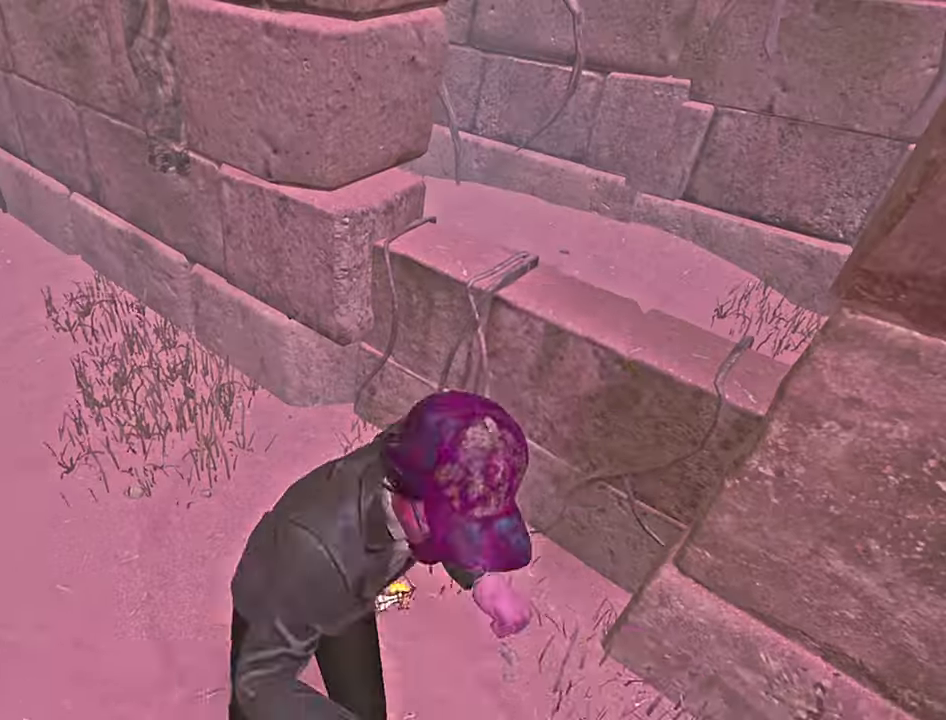
{"keys": ["d", "w"], "events": [[34, "w", "down"], [50, "space", "up"], [150, "d", "up"], [217, "w", "up"], [350, "w", "down"], [467, "d", "down"]]}
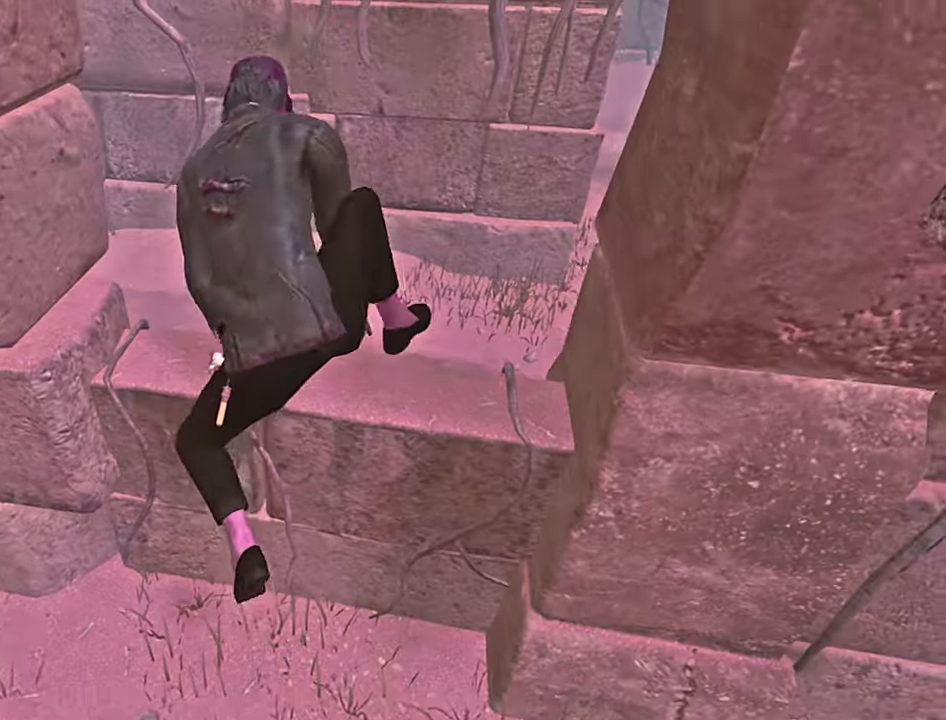
{"keys": ["d", "shift", "w"], "events": [[217, "shift", "down"]]}
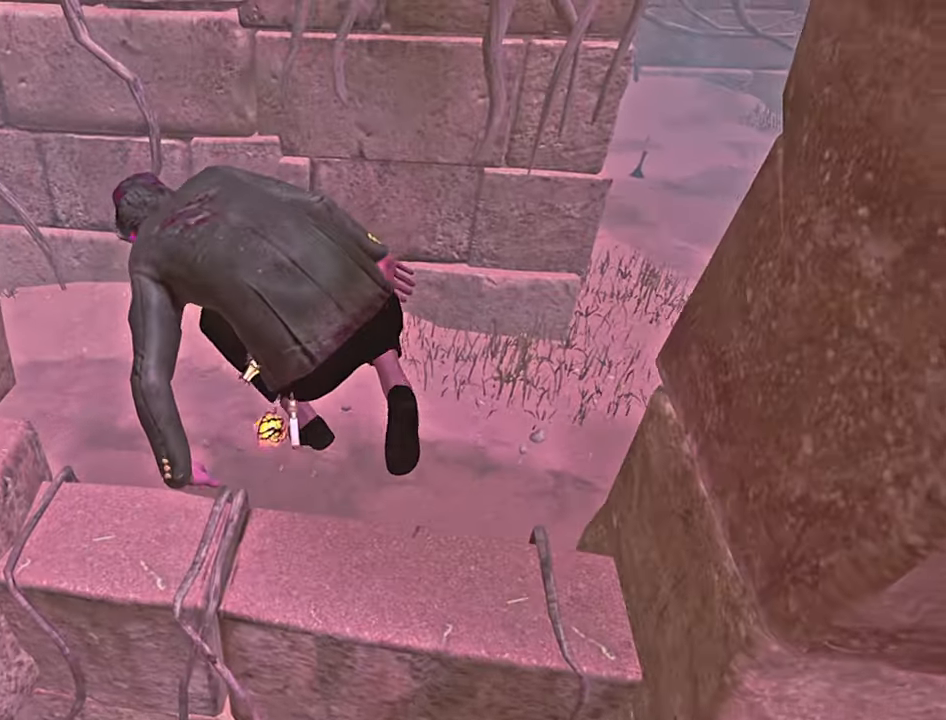
{"keys": ["d", "s", "shift"], "events": [[300, "w", "up"], [450, "s", "down"]]}
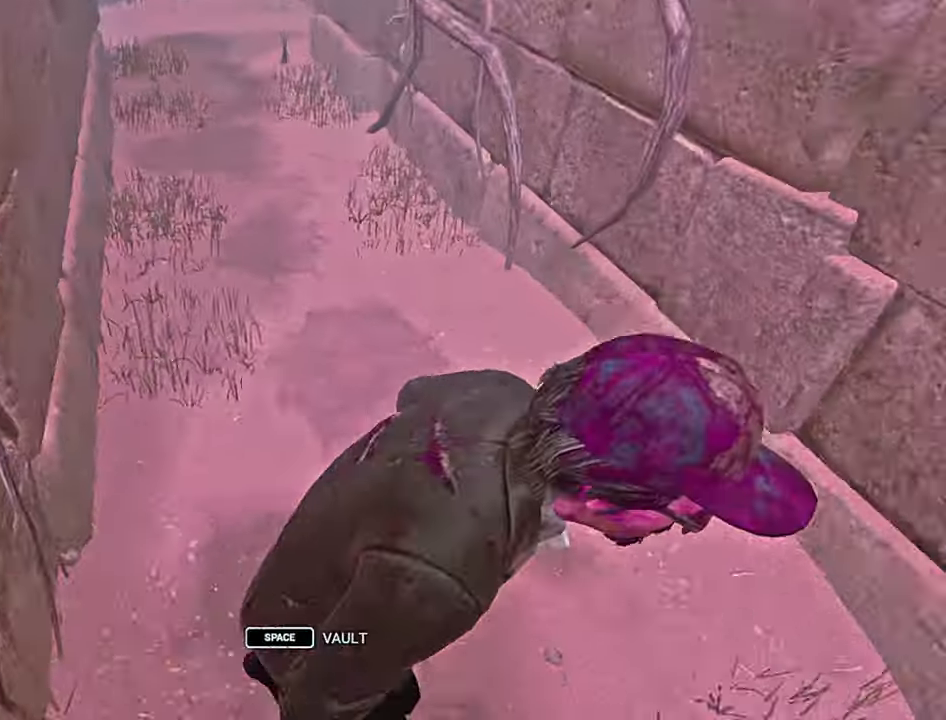
{"keys": ["d", "s", "shift"], "events": []}
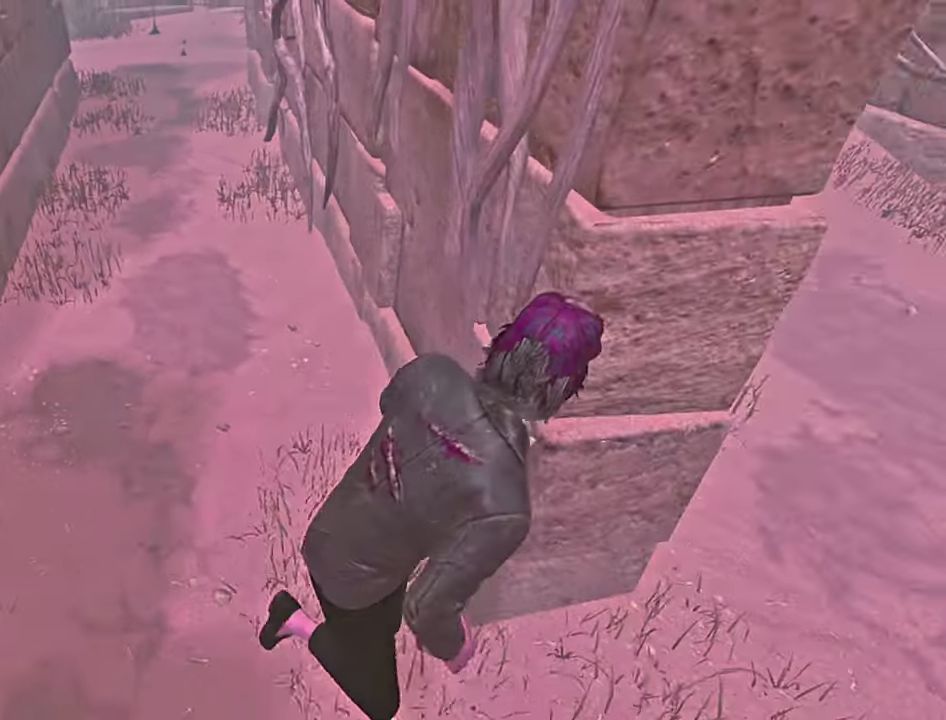
{"keys": ["d", "s", "shift"], "events": [[67, "s", "up"], [117, "s", "down"]]}
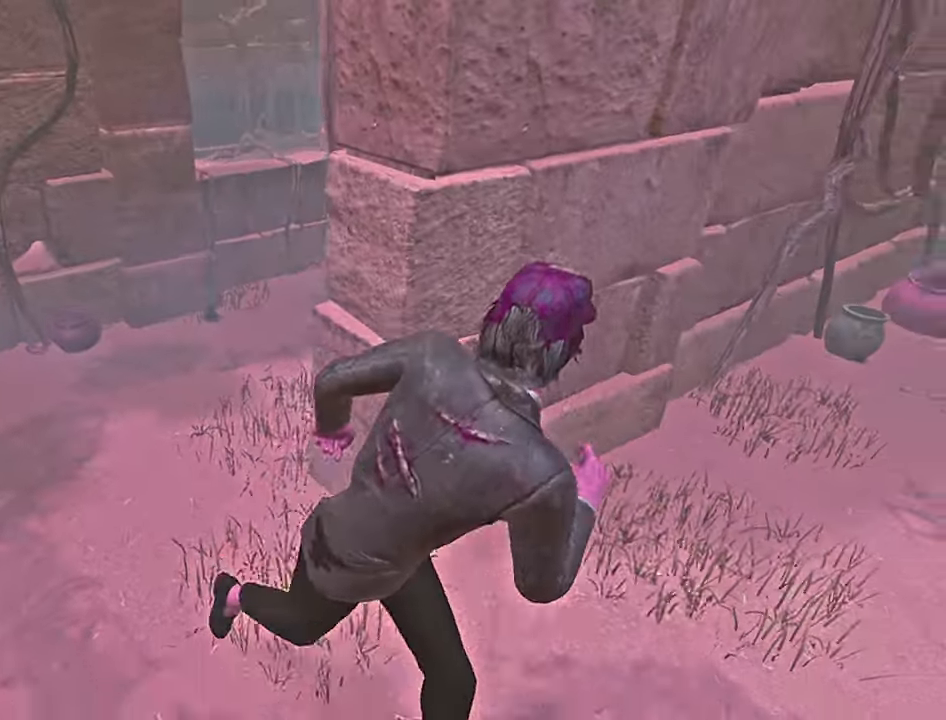
{"keys": ["shift", "w"], "events": [[17, "shift", "up"], [34, "s", "up"], [50, "d", "up"], [150, "shift", "down"], [184, "w", "down"]]}
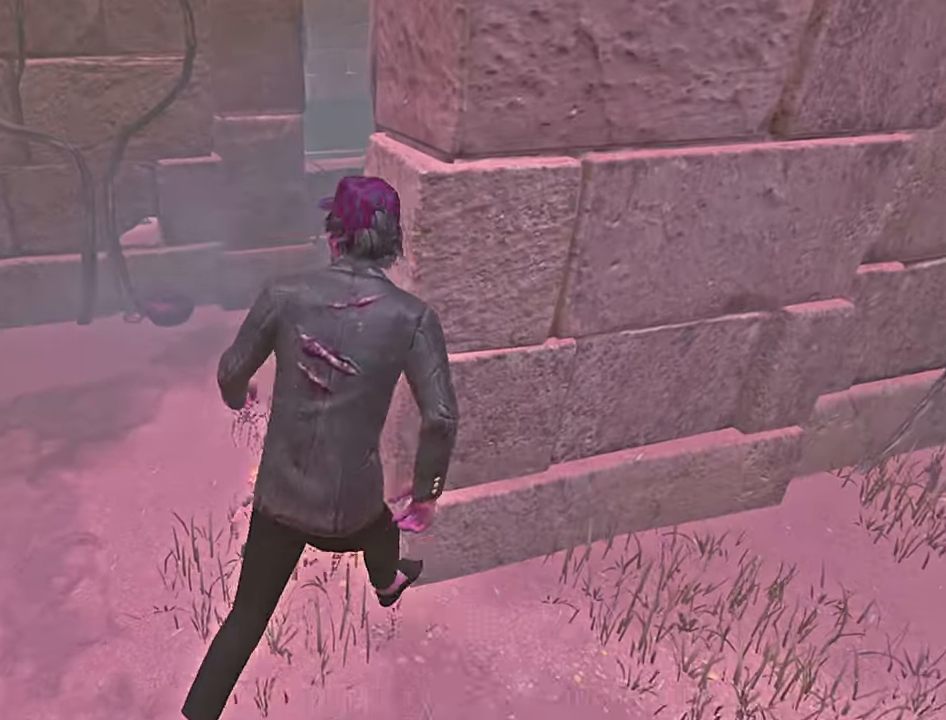
{"keys": ["shift", "w"], "events": []}
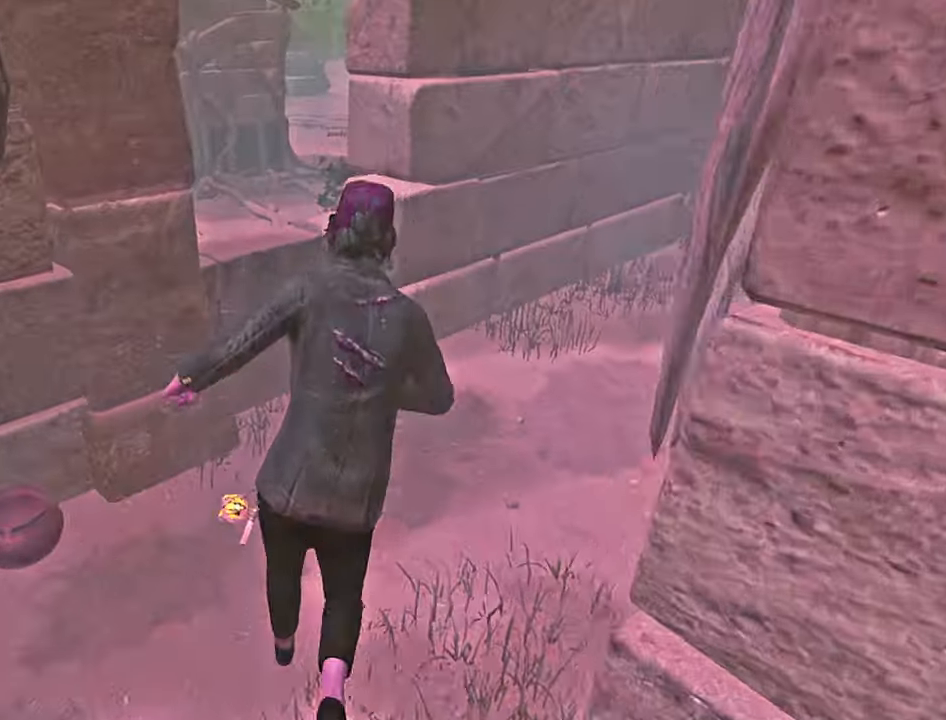
{"keys": ["a"], "events": [[217, "space", "down"], [300, "space", "up"], [367, "shift", "up"], [384, "w", "up"], [450, "a", "down"]]}
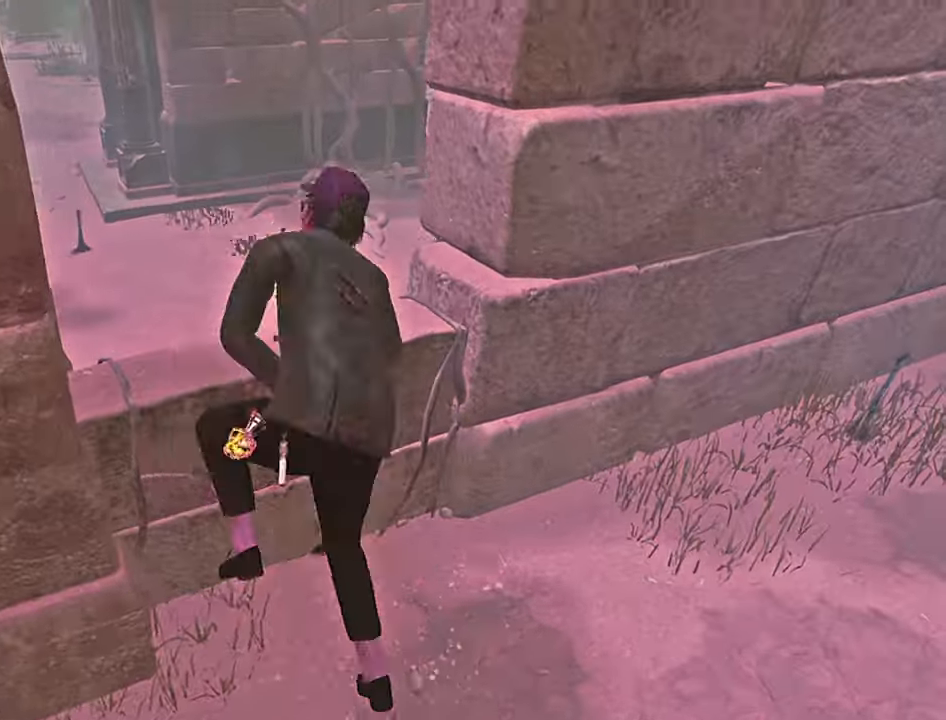
{"keys": ["a"], "events": [[100, "w", "down"], [216, "w", "up"], [333, "s", "down"], [483, "s", "up"]]}
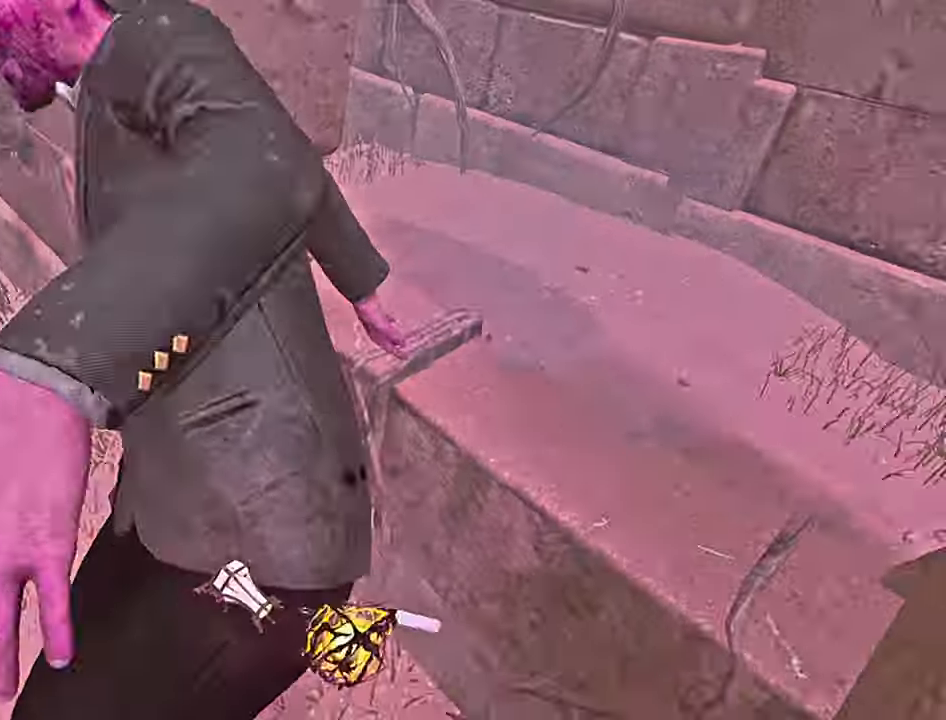
{"keys": ["w"], "events": [[116, "w", "down"], [133, "a", "up"], [283, "space", "down"], [350, "space", "up"]]}
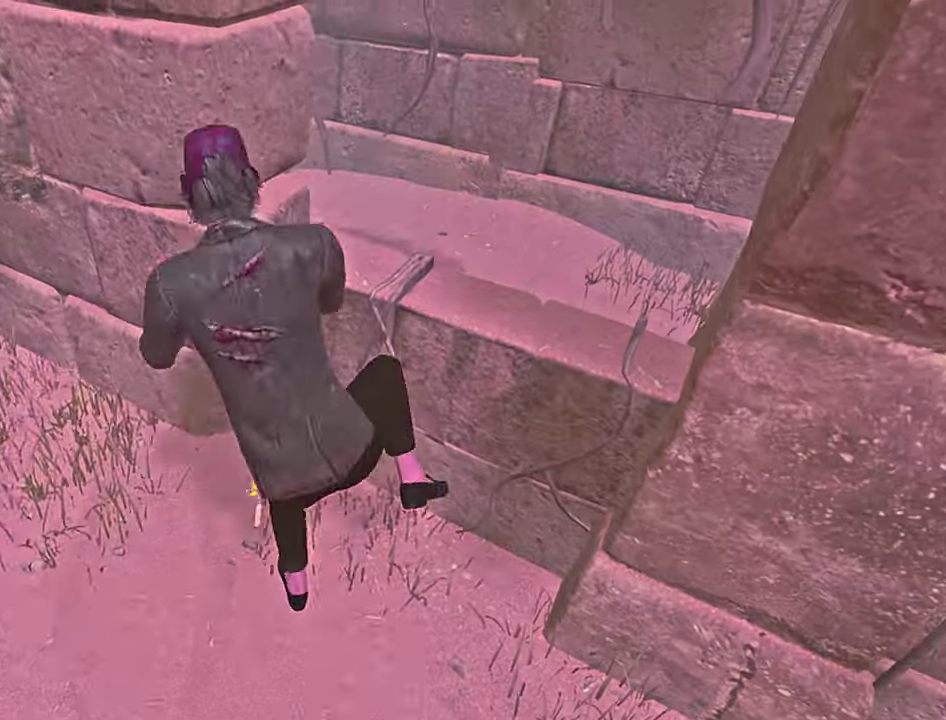
{"keys": ["w"], "events": [[33, "w", "up"], [150, "w", "down"], [250, "w", "up"], [366, "w", "down"]]}
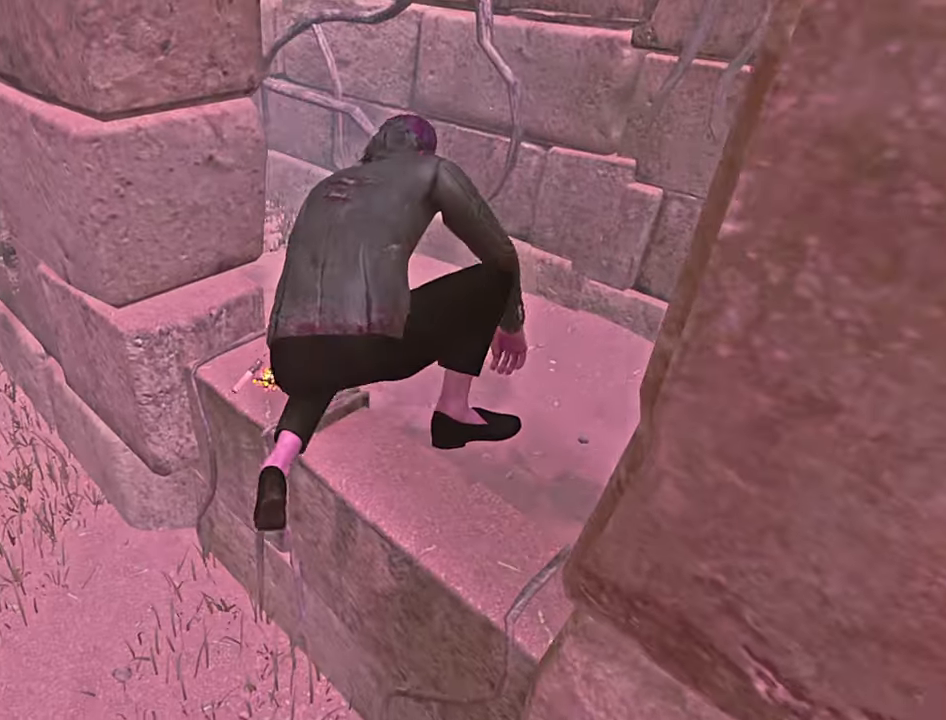
{"keys": ["a", "shift"], "events": [[16, "a", "down"], [183, "shift", "down"], [466, "w", "up"]]}
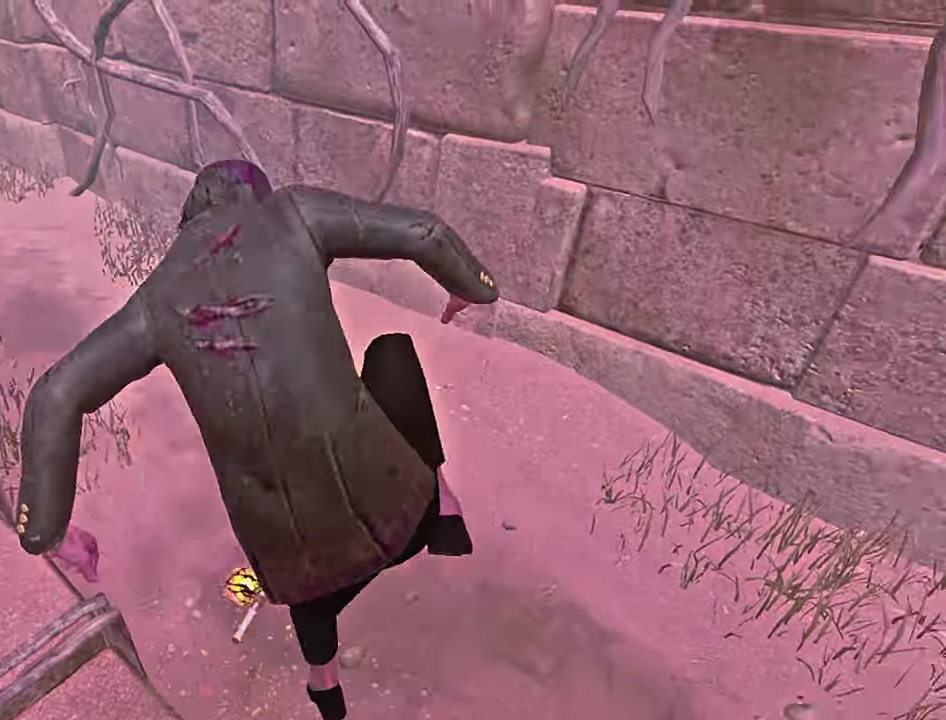
{"keys": ["a", "s", "shift"], "events": [[100, "s", "down"]]}
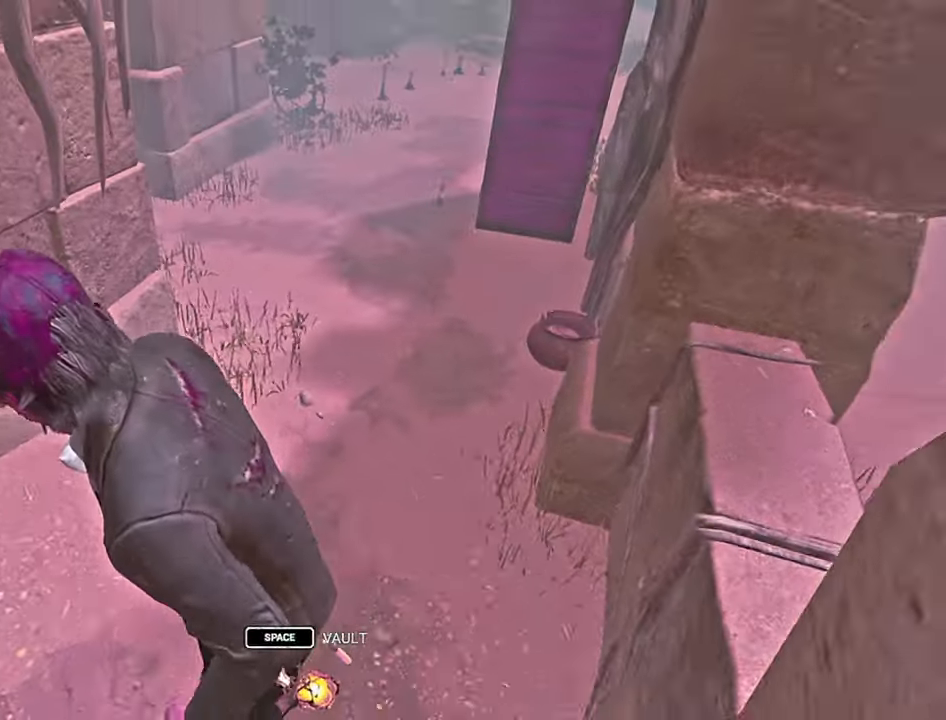
{"keys": ["a", "s", "shift"], "events": []}